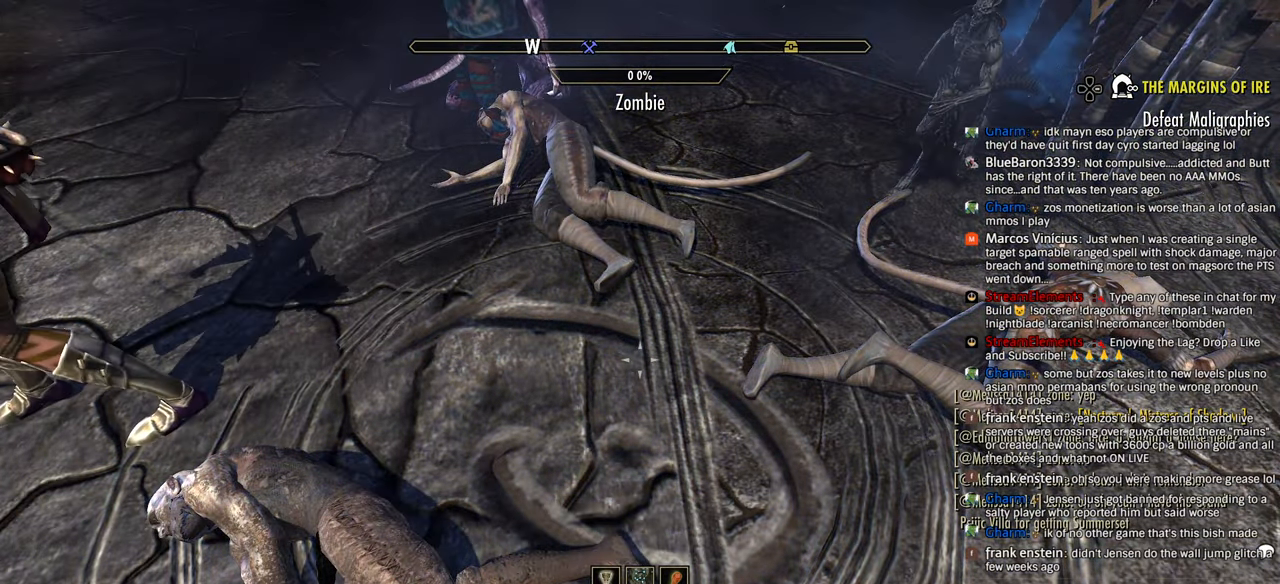
Gameplay with a controller (PlayStation layout); each line is a JSON object with the inputs held at the frame after it. "events" lists button and stick changes between this image and that frame as [ms after this image, input, new state], when the widget could be followed in between.
{"buttons": [], "left_stick": "center", "right_stick": "center", "events": [[300, "right_stick", "right"], [433, "right_stick", "center"]]}
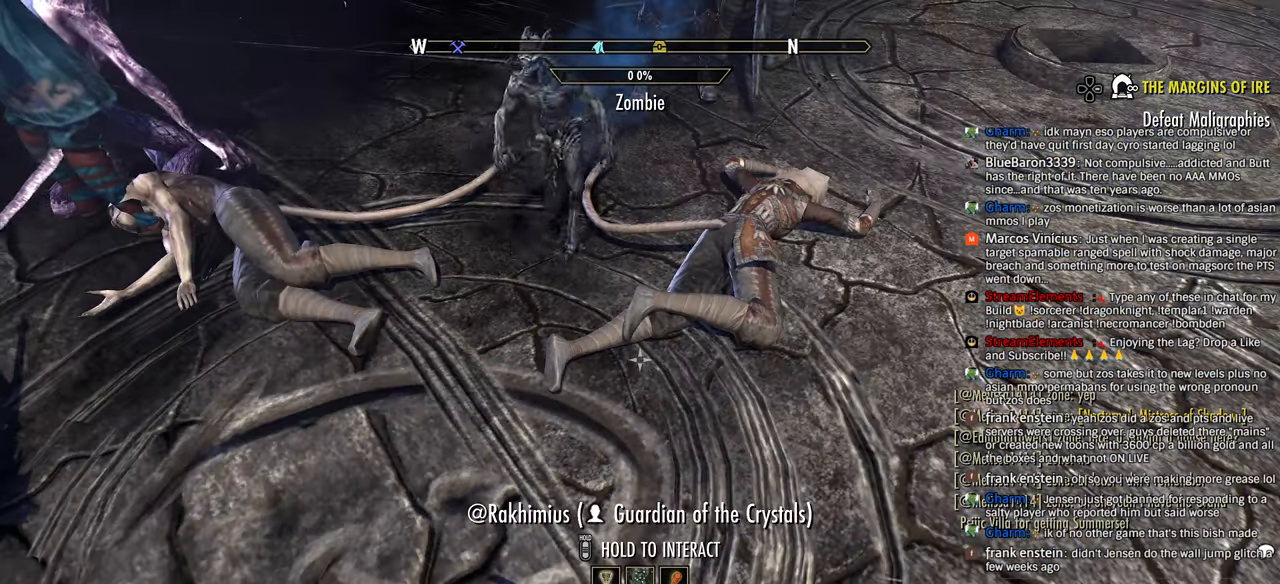
{"buttons": [], "left_stick": "center", "right_stick": "up-right", "events": [[466, "right_stick", "up-right"]]}
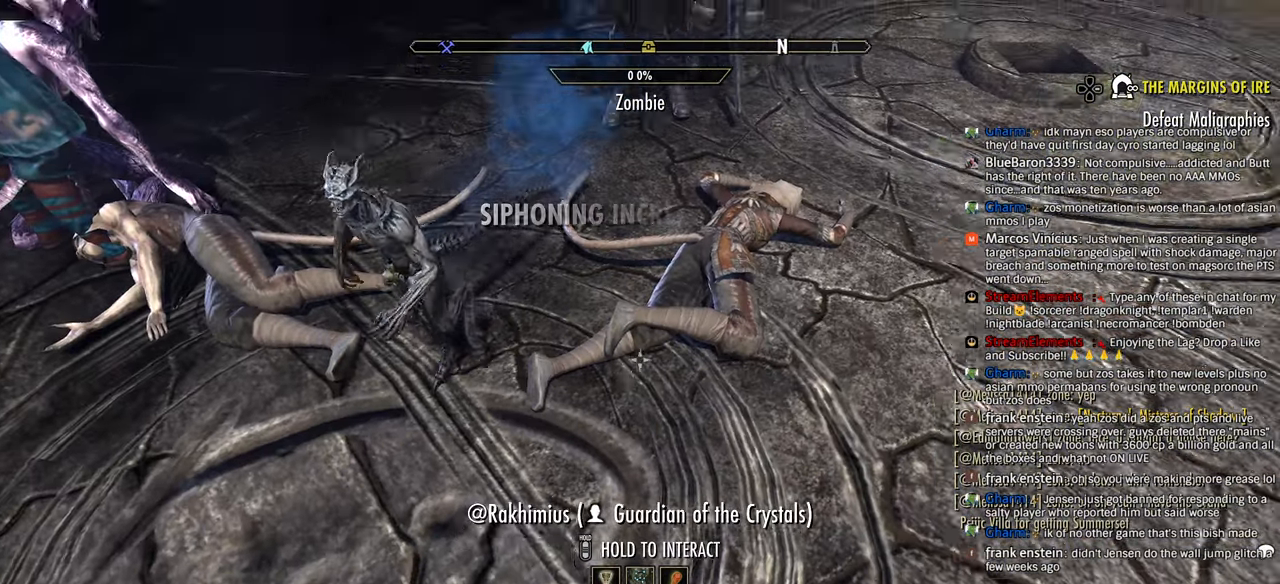
{"buttons": [], "left_stick": "center", "right_stick": "center", "events": [[166, "right_stick", "center"]]}
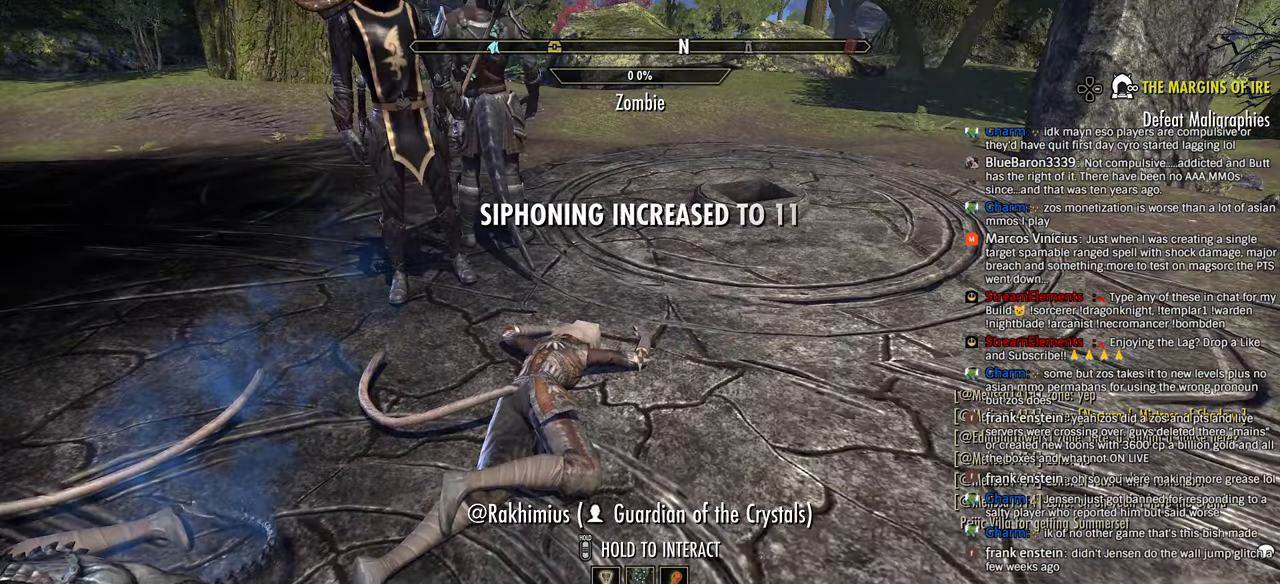
{"buttons": [], "left_stick": "center", "right_stick": "center", "events": [[233, "right_stick", "right"], [366, "right_stick", "center"]]}
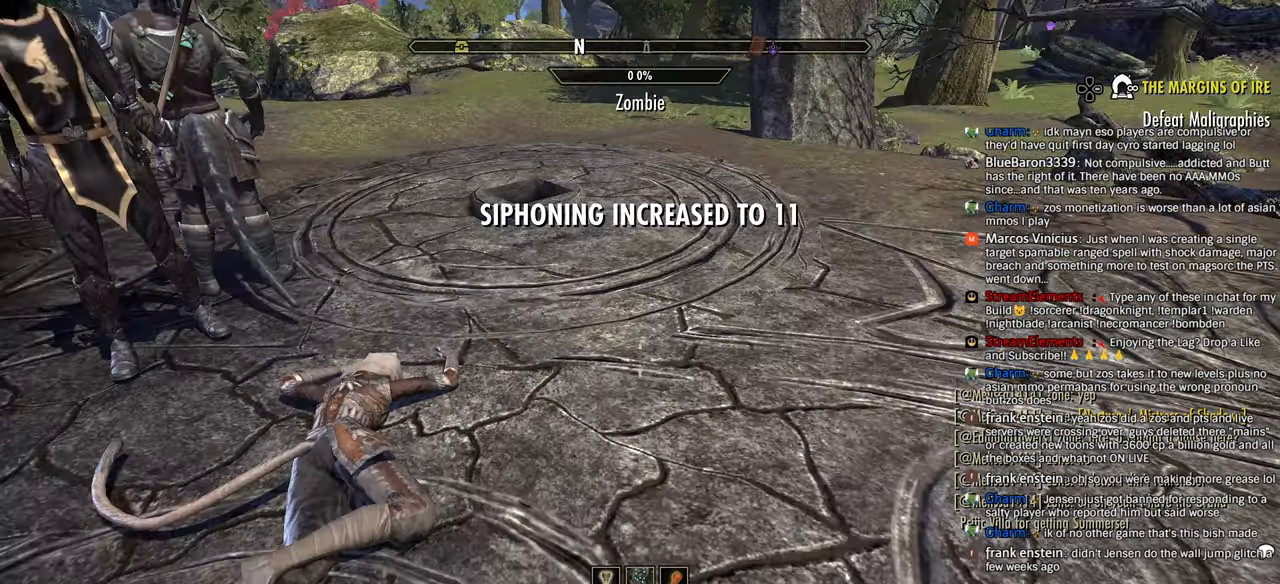
{"buttons": [], "left_stick": "center", "right_stick": "center", "events": []}
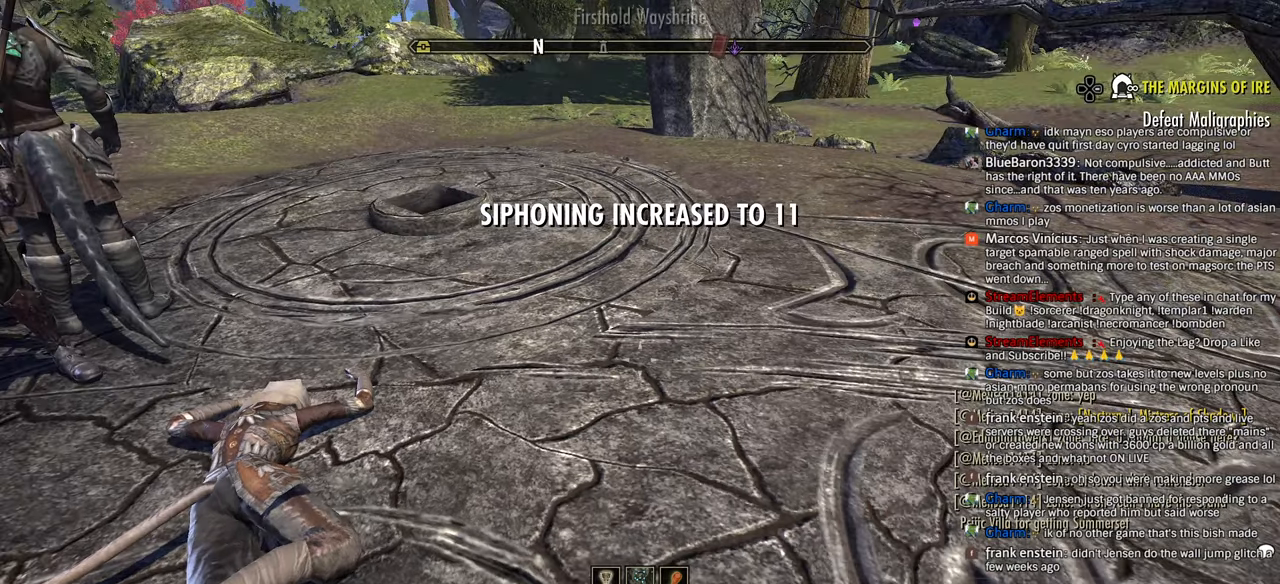
{"buttons": [], "left_stick": "center", "right_stick": "center", "events": []}
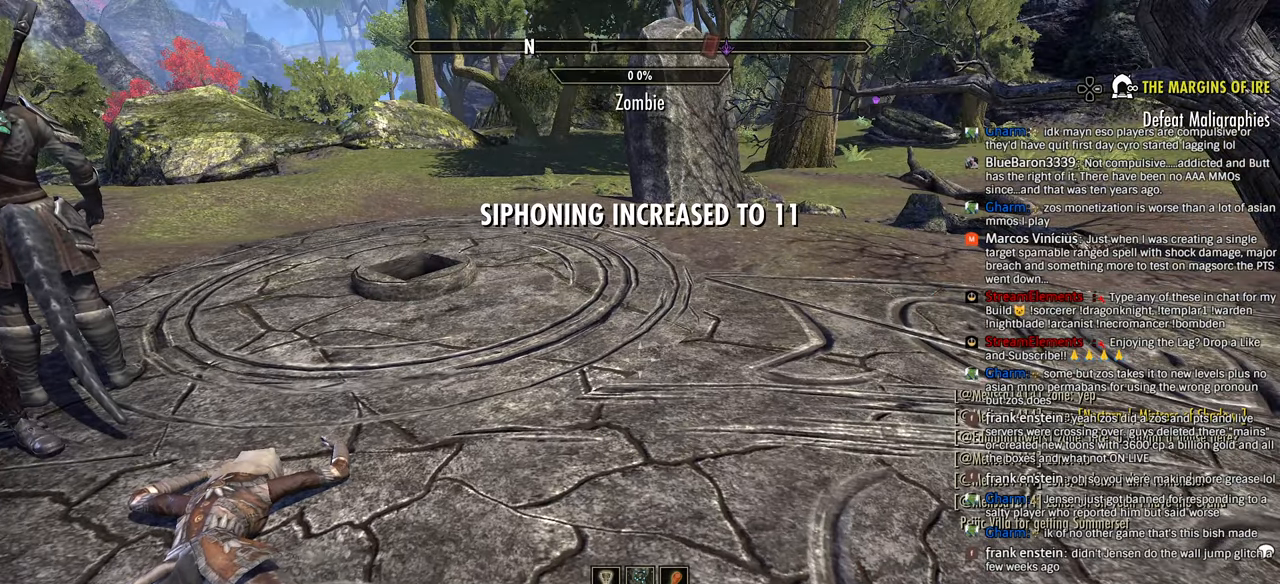
{"buttons": [], "left_stick": "center", "right_stick": "center", "events": []}
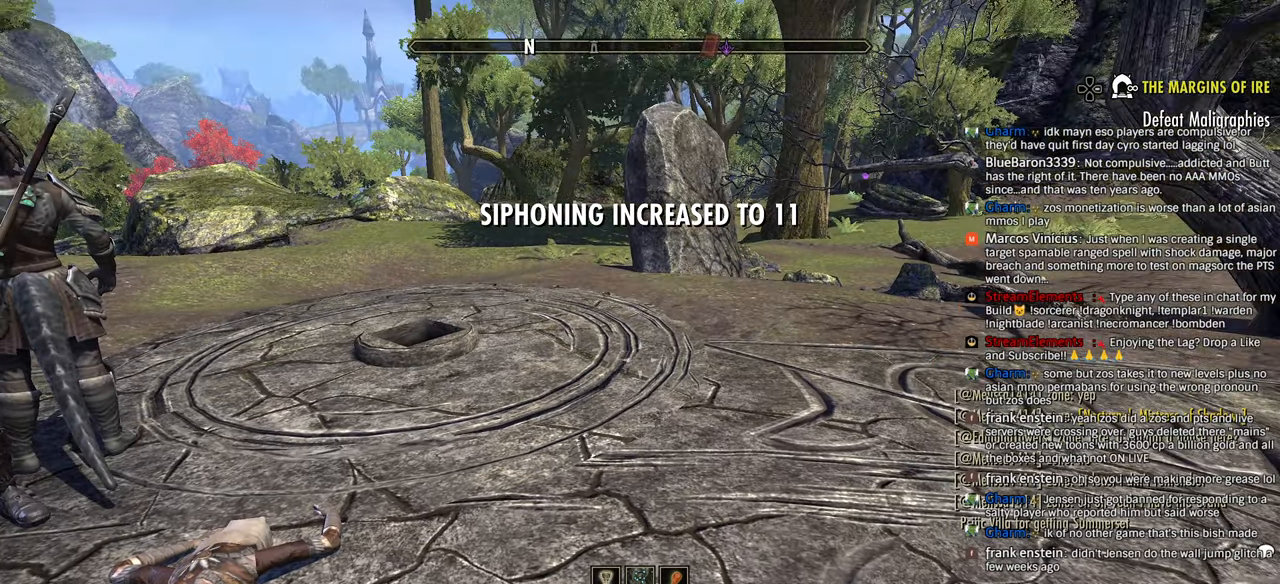
{"buttons": [], "left_stick": "center", "right_stick": "center", "events": []}
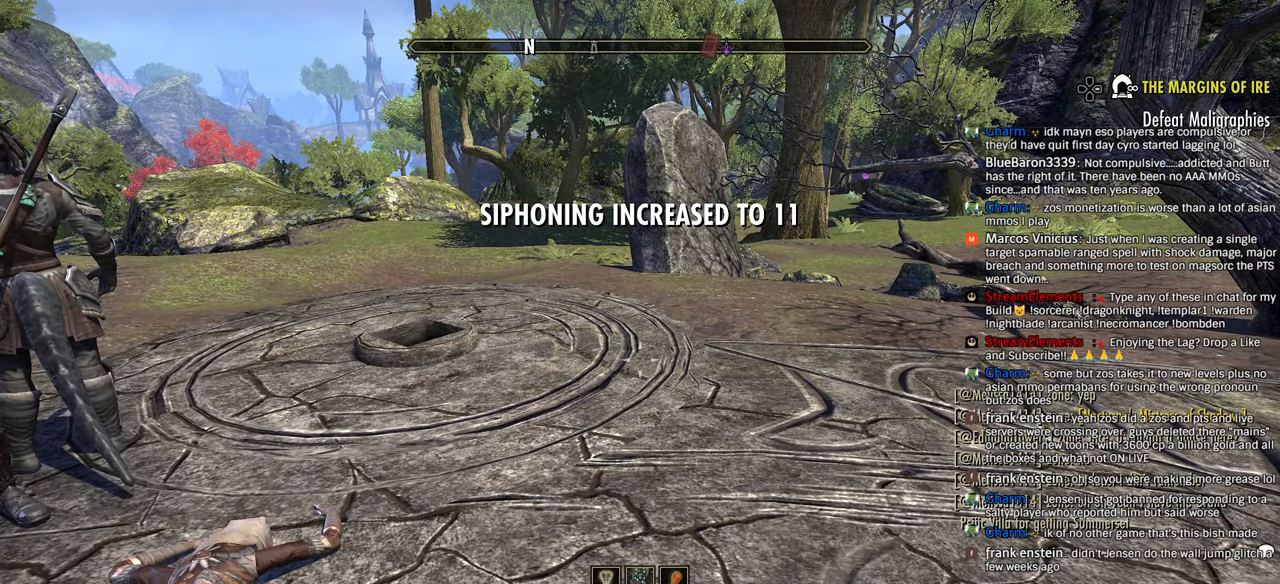
{"buttons": [], "left_stick": "center", "right_stick": "center", "events": []}
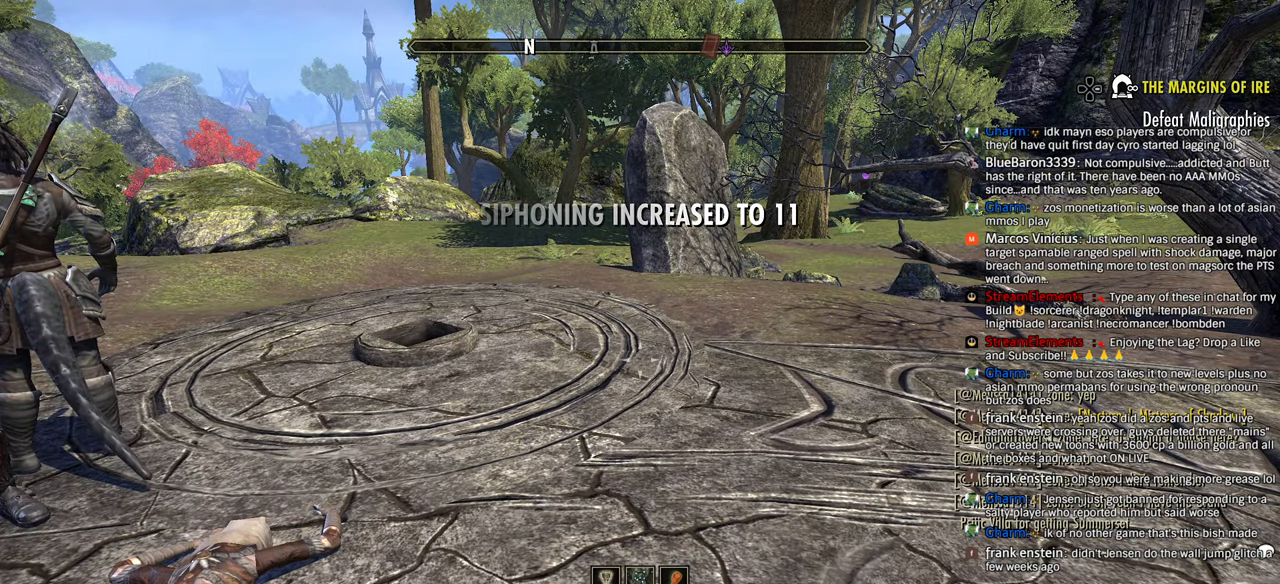
{"buttons": [], "left_stick": "center", "right_stick": "center", "events": [[333, "right_stick", "left"], [466, "right_stick", "center"]]}